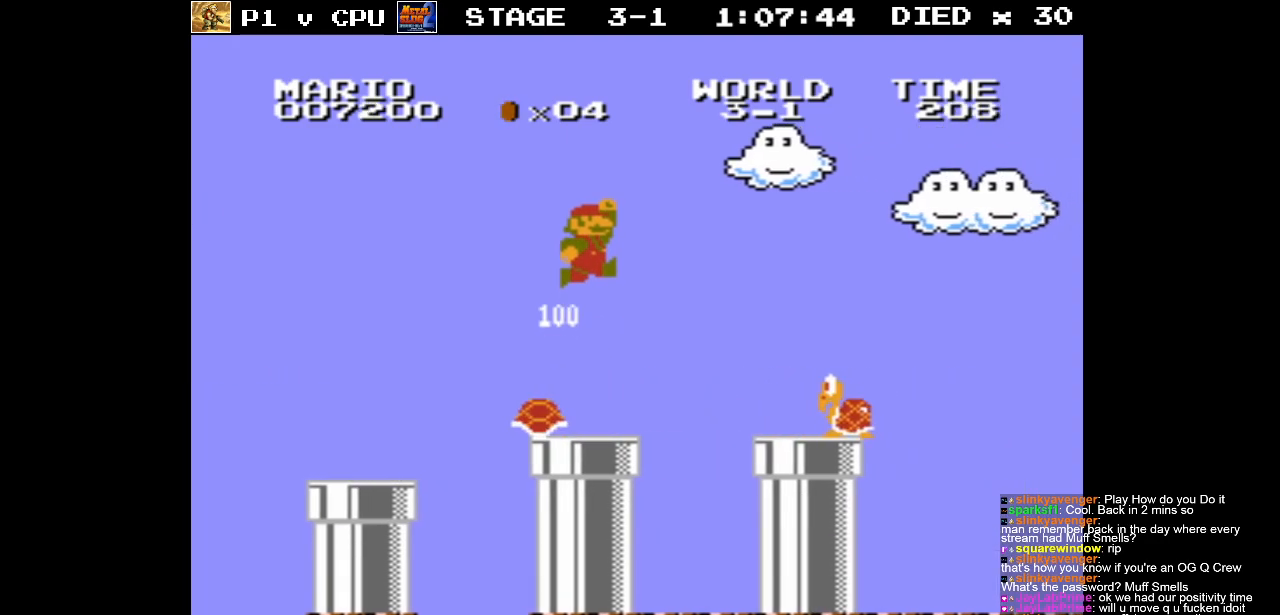
Gameplay with a controller (Nintendo layout); each line is a JSON object with the inputs held at the frame after it. "events" lists button and stick changes between this image and that frame as [ms after this image, input, new state], when the widget could be followed in between. Not read: L3 R3.
{"buttons": ["DPAD_RIGHT"], "events": [[217, "DPAD_LEFT", "down"], [333, "DPAD_LEFT", "up"], [450, "DPAD_RIGHT", "down"]]}
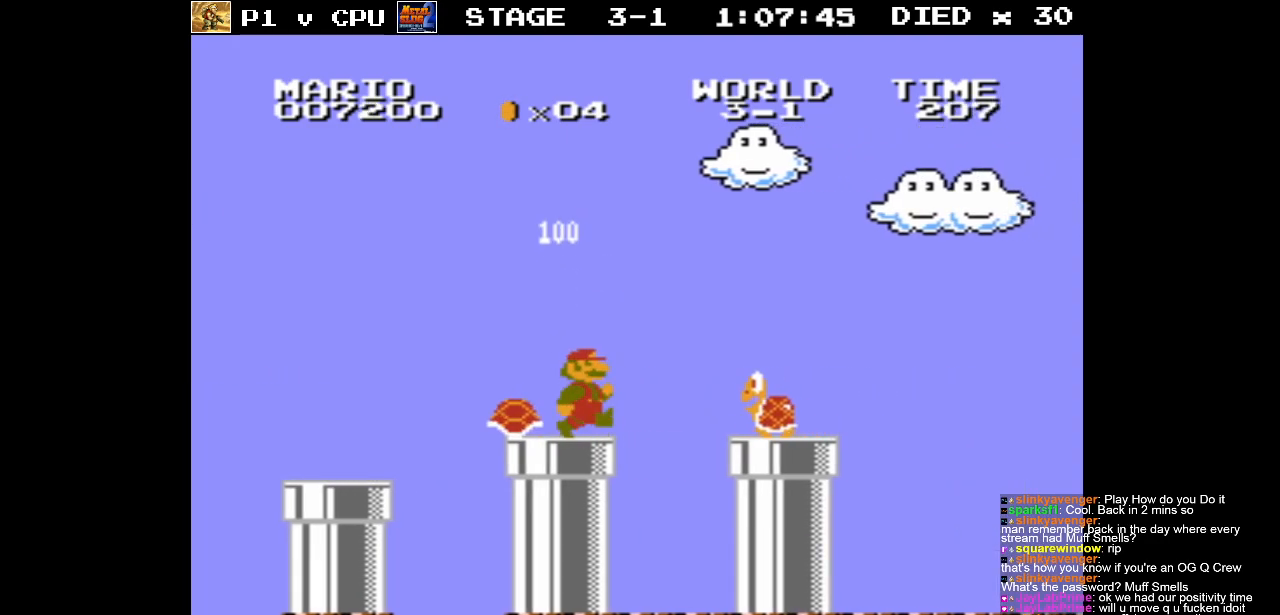
{"buttons": ["A", "DPAD_RIGHT"], "events": [[200, "A", "down"]]}
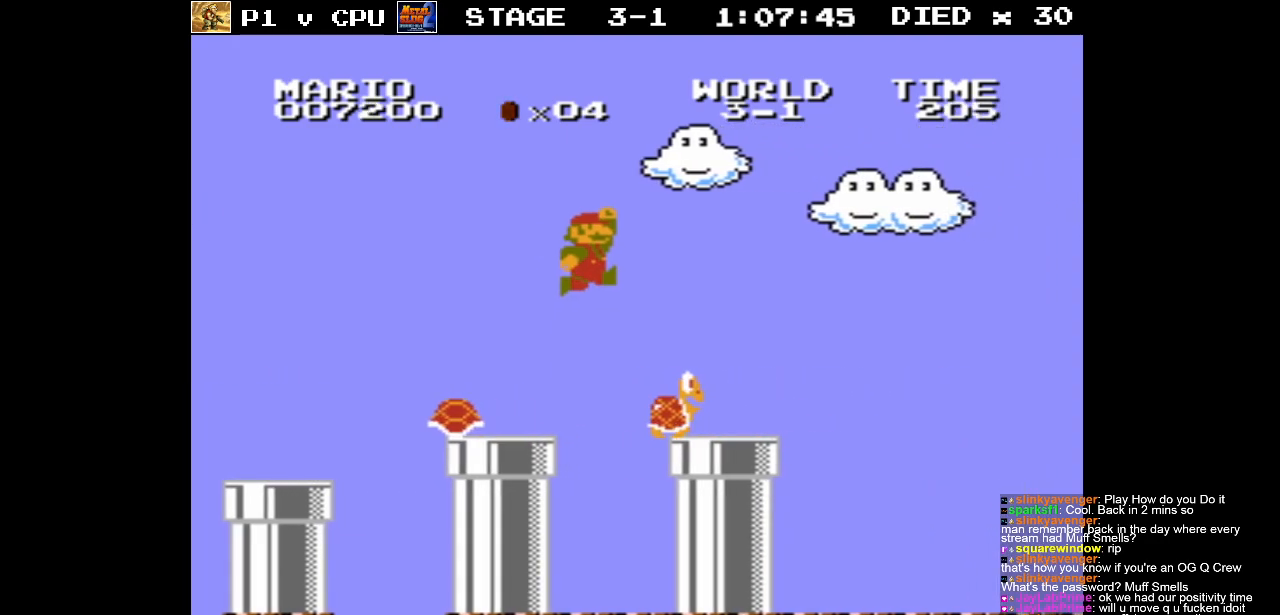
{"buttons": ["DPAD_LEFT"], "events": [[83, "DPAD_RIGHT", "up"], [350, "DPAD_LEFT", "down"], [383, "A", "up"]]}
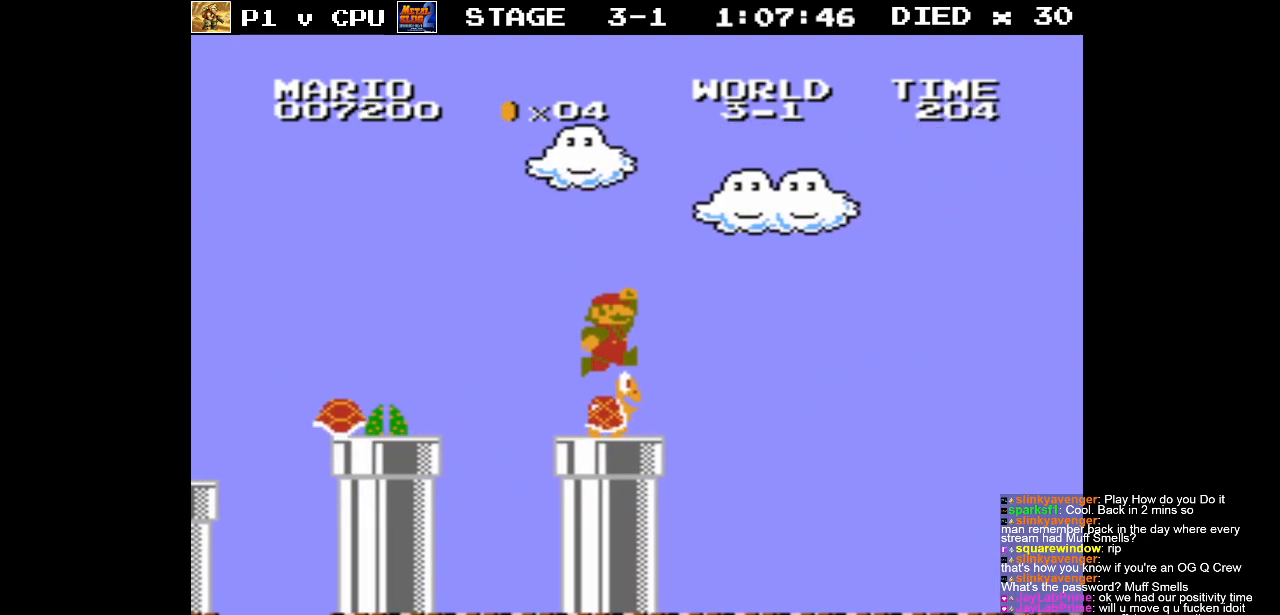
{"buttons": ["DPAD_LEFT"], "events": []}
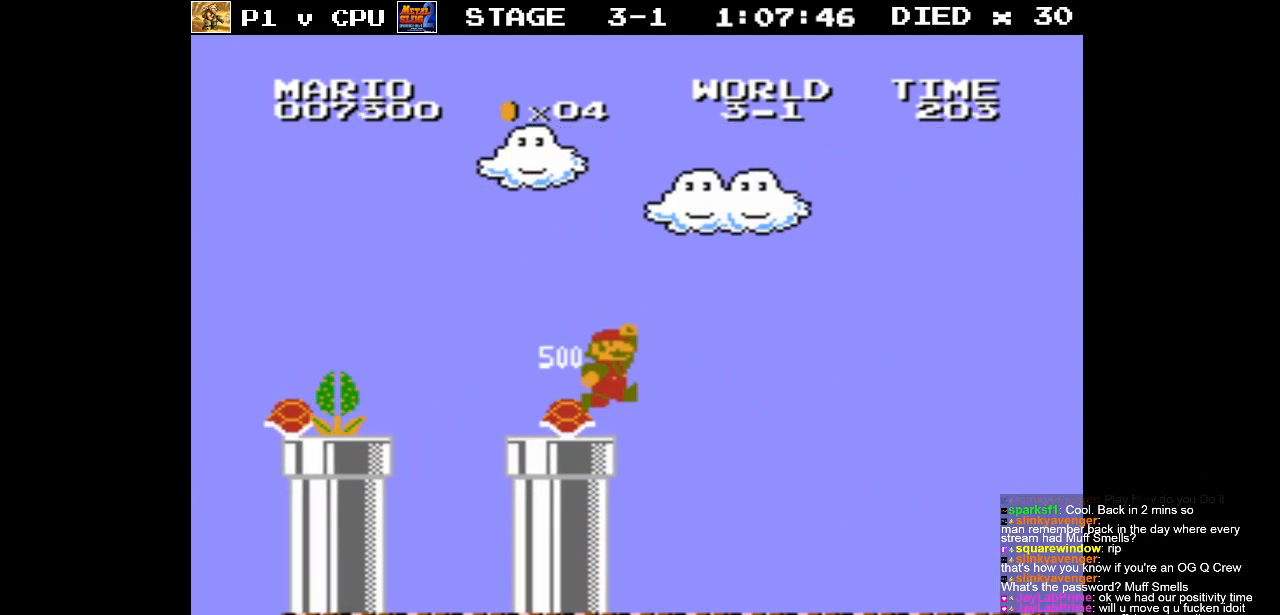
{"buttons": [], "events": [[67, "DPAD_LEFT", "up"]]}
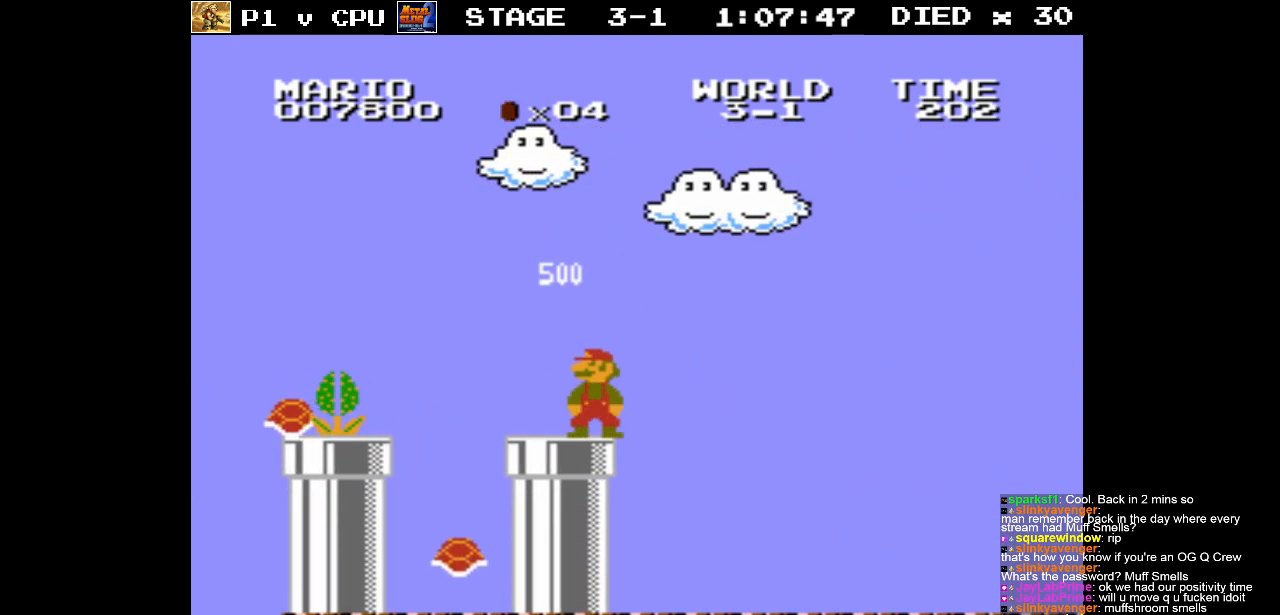
{"buttons": ["A", "DPAD_RIGHT"], "events": [[333, "DPAD_RIGHT", "down"], [450, "A", "down"]]}
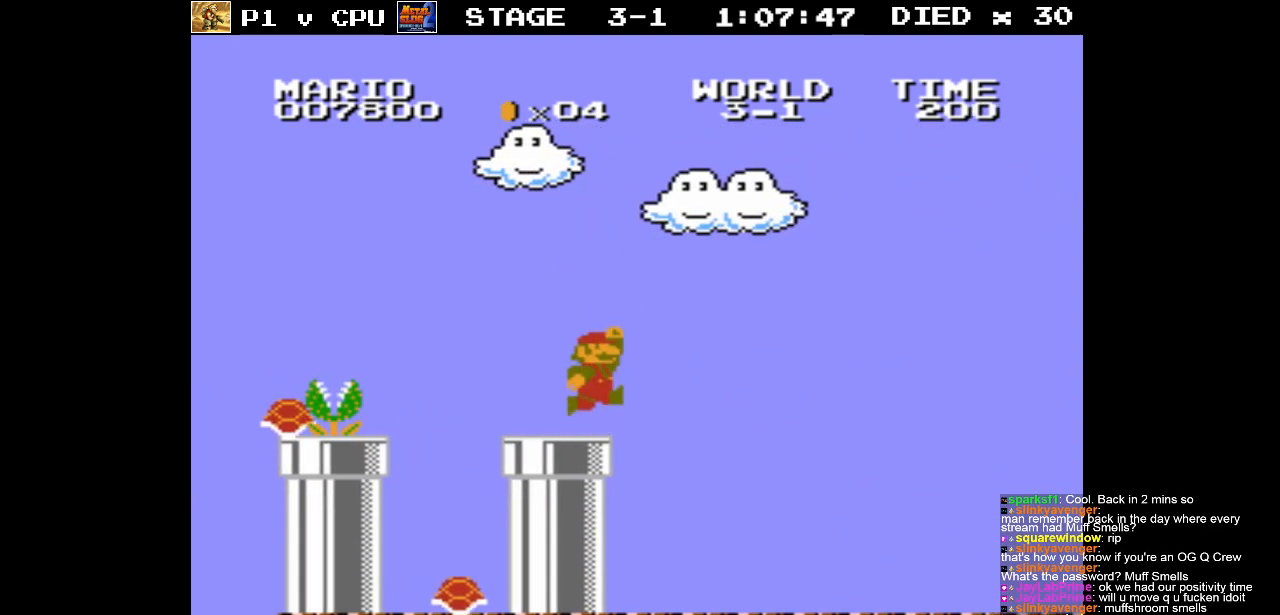
{"buttons": ["B", "DPAD_RIGHT"], "events": [[33, "B", "down"], [67, "A", "up"]]}
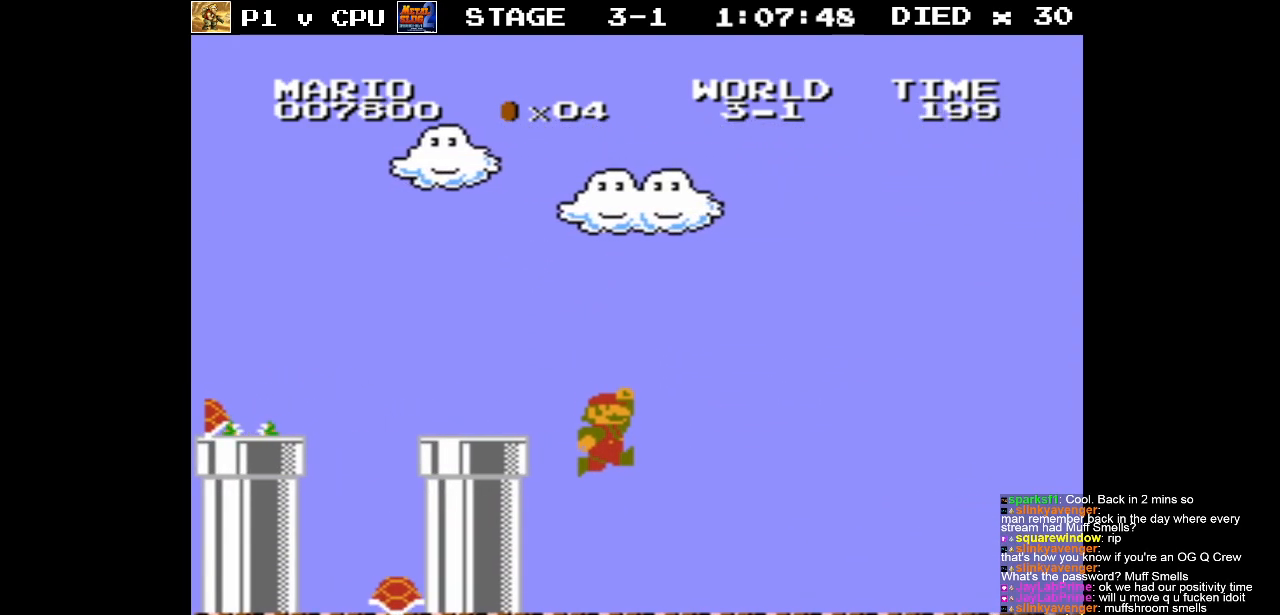
{"buttons": ["B", "DPAD_RIGHT"], "events": []}
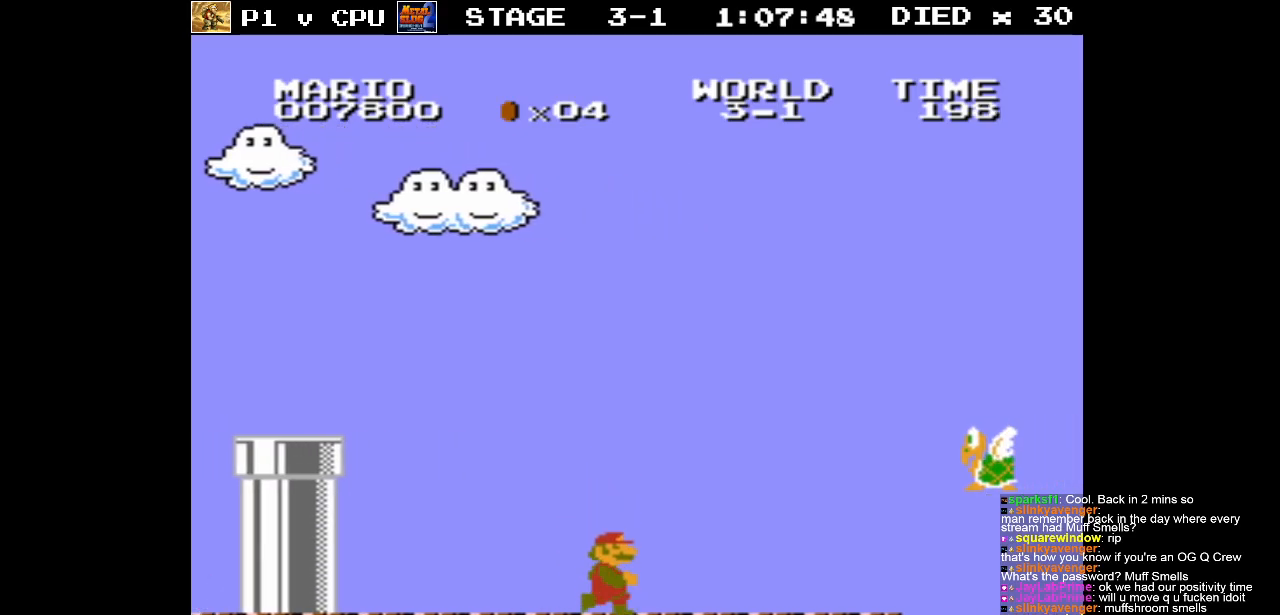
{"buttons": ["A", "B", "DPAD_LEFT"], "events": [[250, "A", "down"], [250, "DPAD_RIGHT", "up"], [333, "DPAD_LEFT", "down"], [400, "DPAD_UP", "down"], [433, "DPAD_UP", "up"]]}
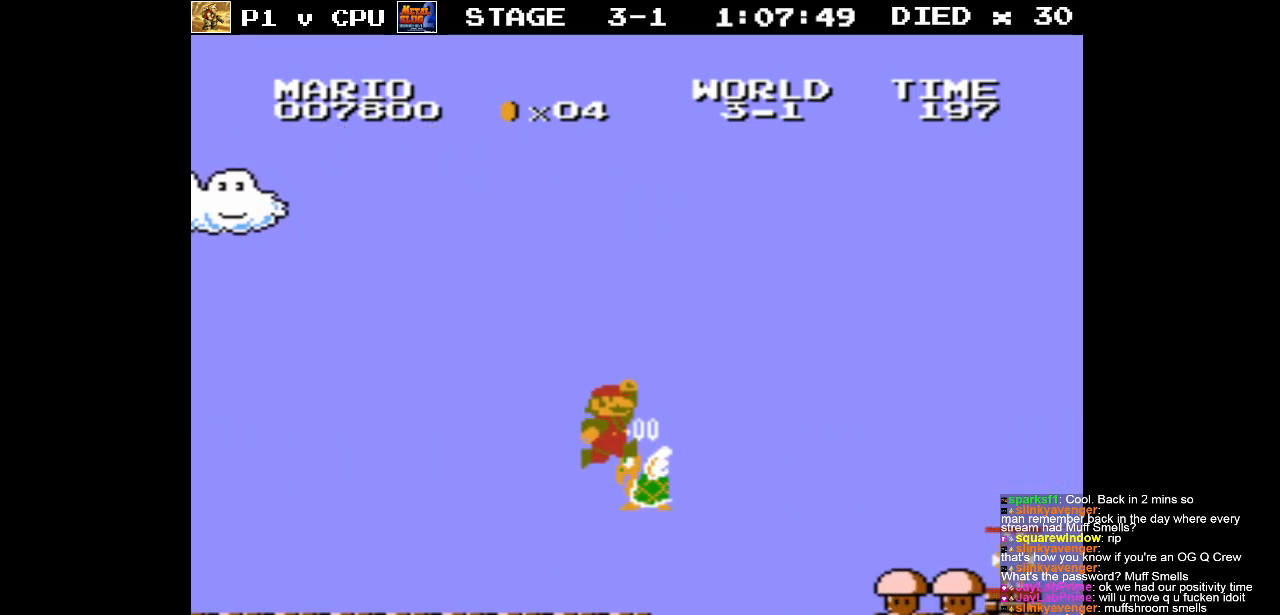
{"buttons": ["A", "B", "DPAD_UP", "DPAD_RIGHT"], "events": [[150, "DPAD_UP", "down"], [433, "DPAD_LEFT", "up"], [433, "DPAD_RIGHT", "down"]]}
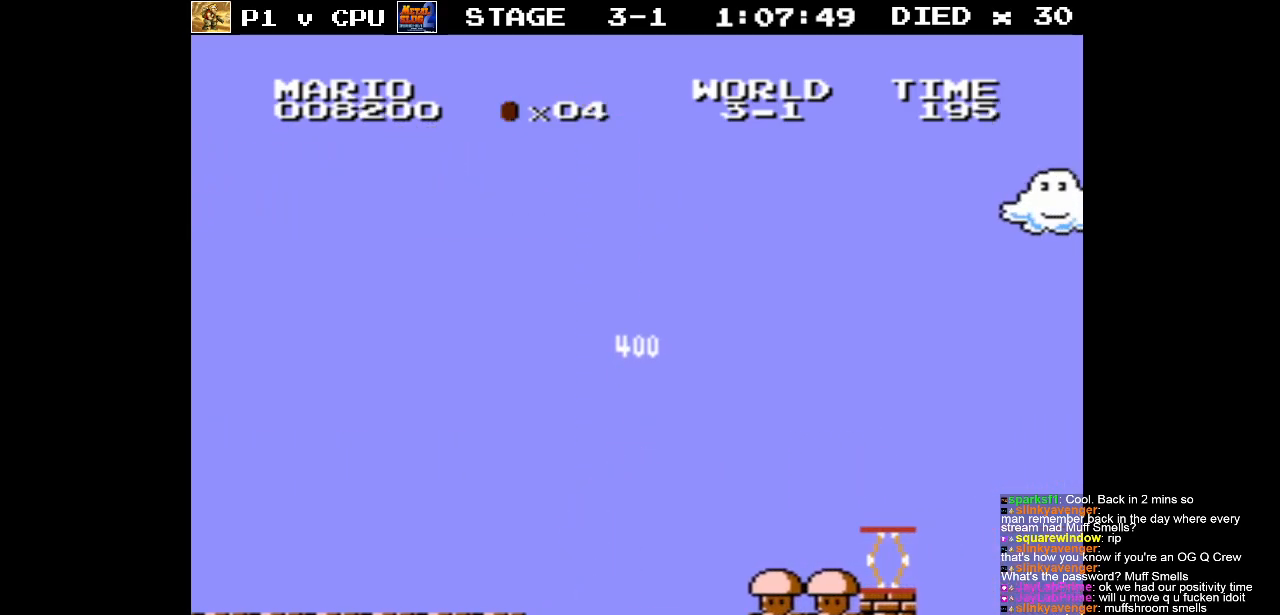
{"buttons": ["A", "B", "DPAD_LEFT"], "events": [[300, "DPAD_UP", "up"], [383, "DPAD_RIGHT", "up"], [483, "DPAD_LEFT", "down"]]}
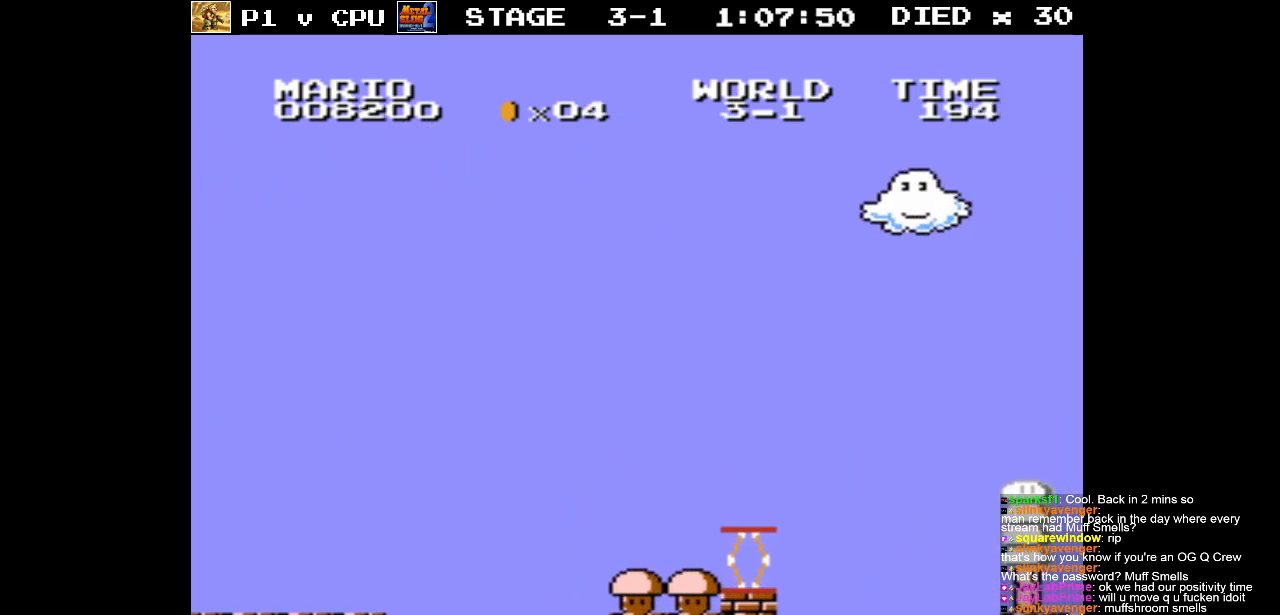
{"buttons": ["A", "B"], "events": [[317, "DPAD_LEFT", "up"]]}
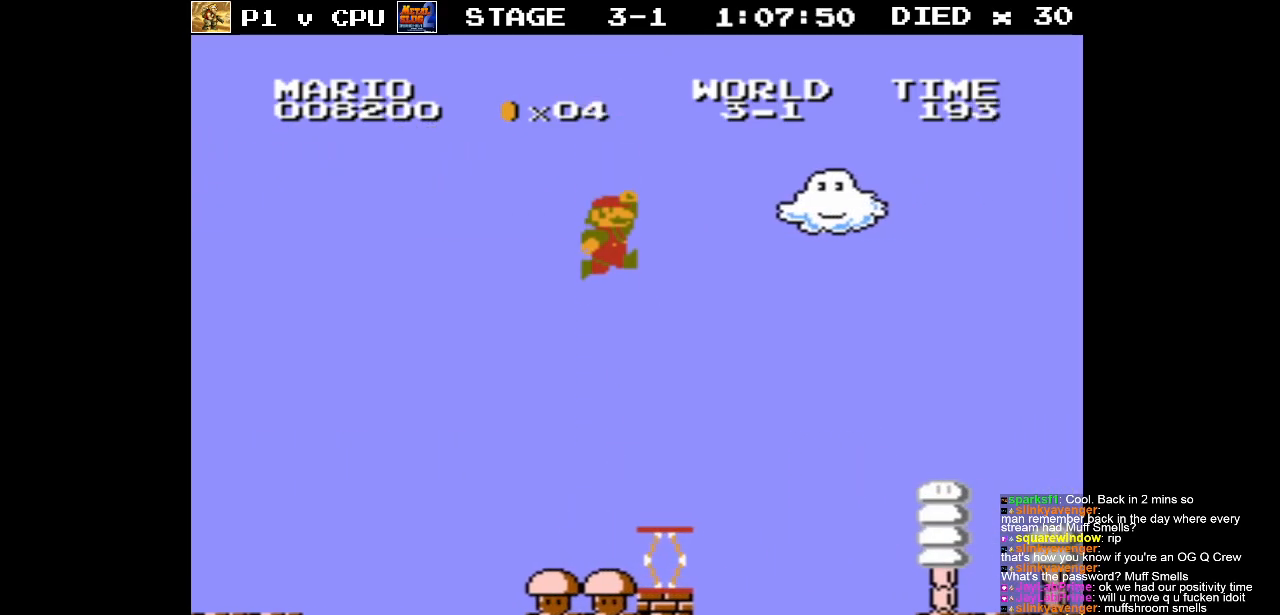
{"buttons": ["A"], "events": [[217, "DPAD_LEFT", "down"], [300, "A", "up"], [333, "DPAD_LEFT", "up"], [367, "B", "up"], [483, "A", "down"]]}
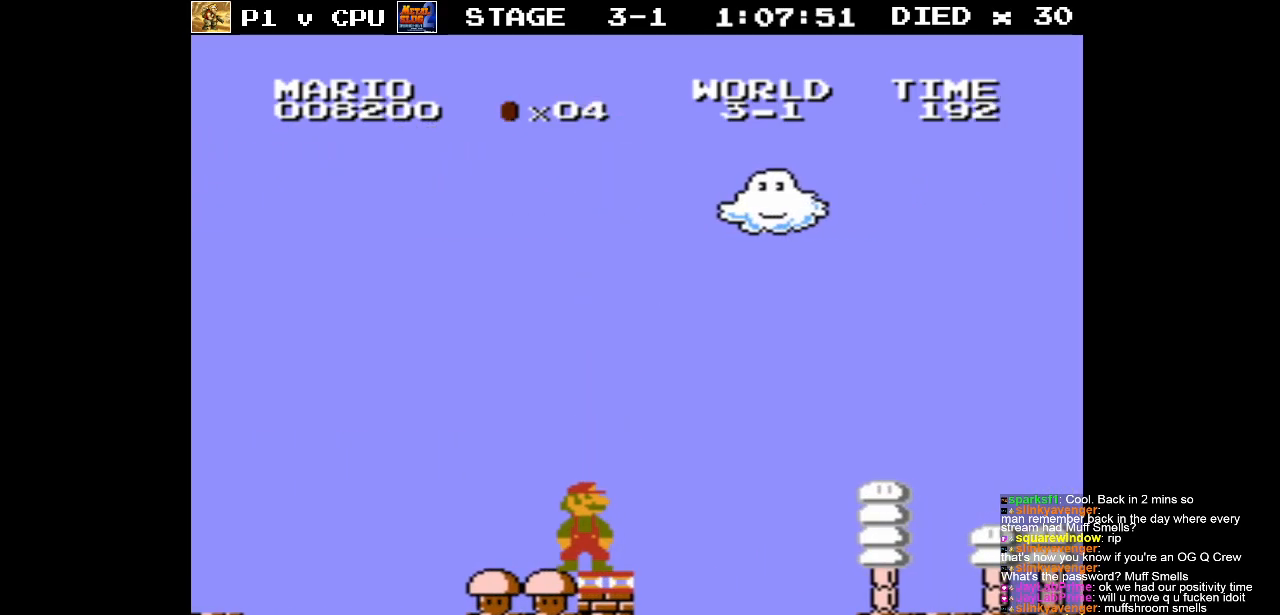
{"buttons": ["A", "B", "DPAD_RIGHT"], "events": [[250, "DPAD_RIGHT", "down"], [500, "B", "down"]]}
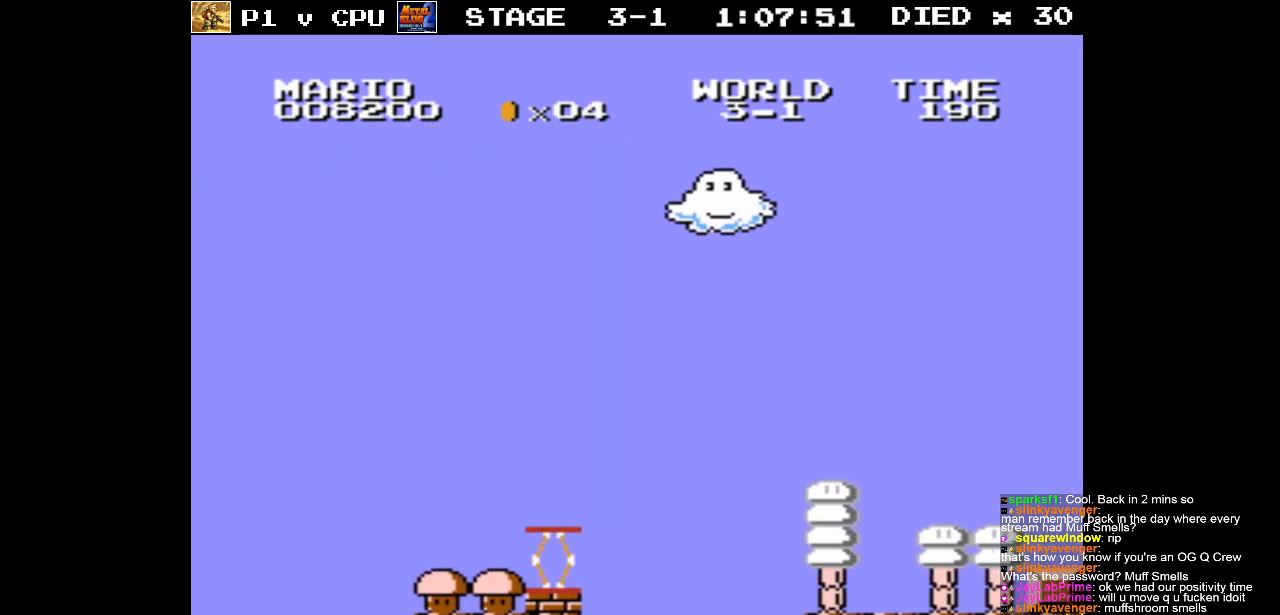
{"buttons": ["B", "DPAD_RIGHT"], "events": [[83, "A", "up"]]}
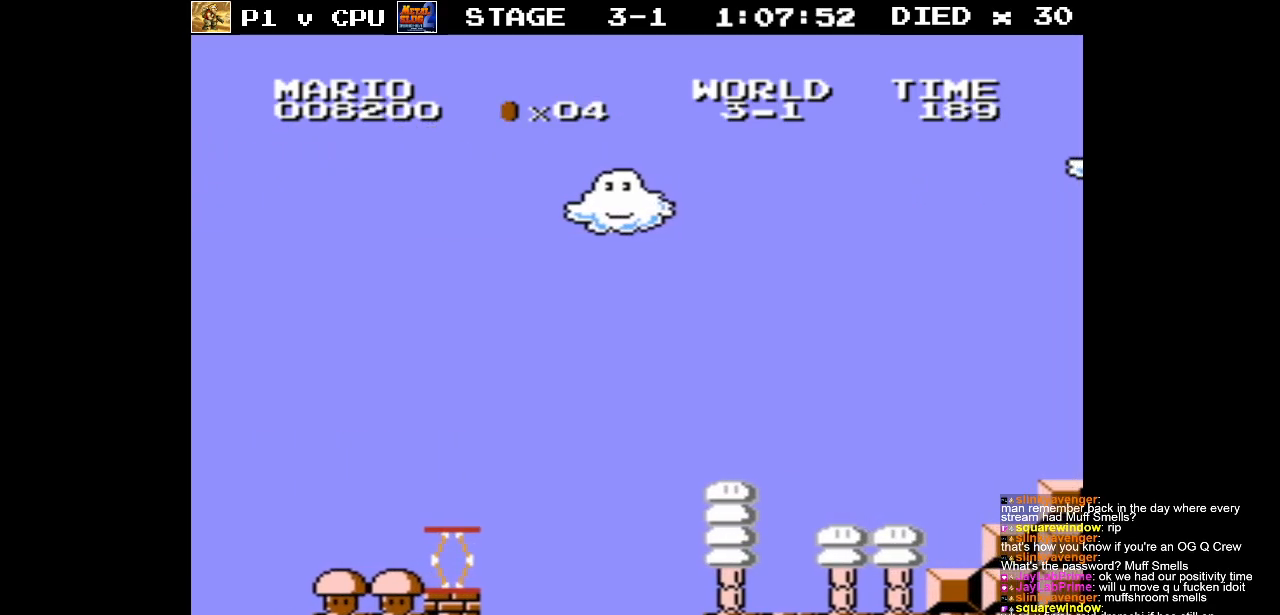
{"buttons": ["B", "DPAD_RIGHT"], "events": []}
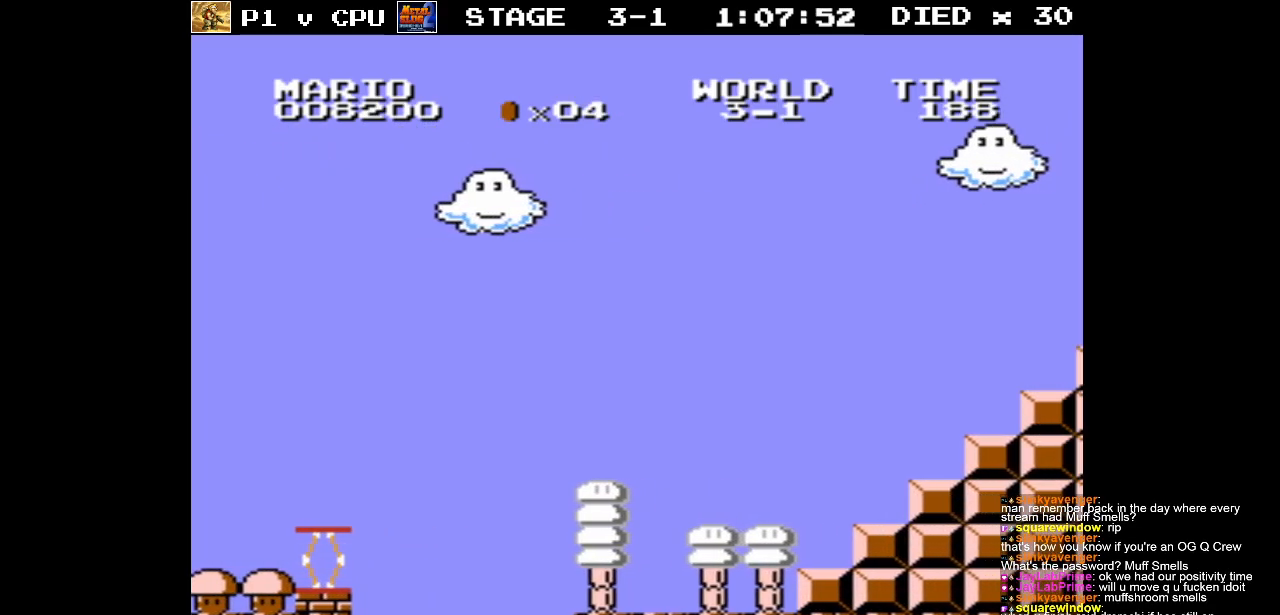
{"buttons": ["B", "DPAD_RIGHT"], "events": [[117, "DPAD_RIGHT", "up"], [267, "DPAD_RIGHT", "down"]]}
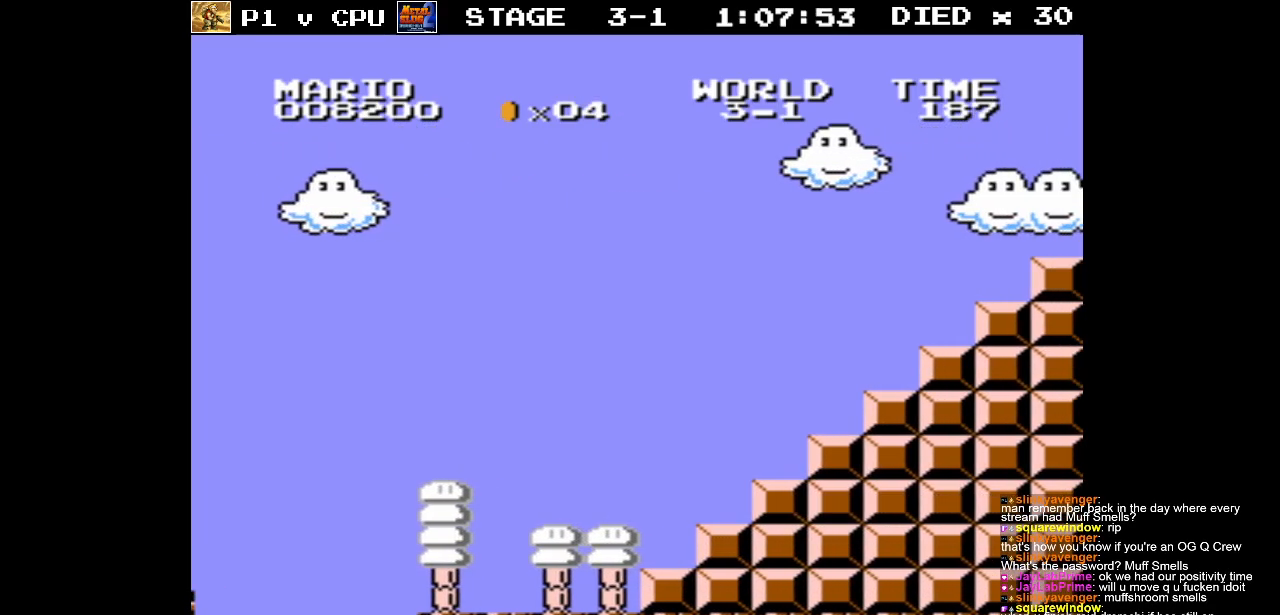
{"buttons": ["B", "DPAD_RIGHT"], "events": []}
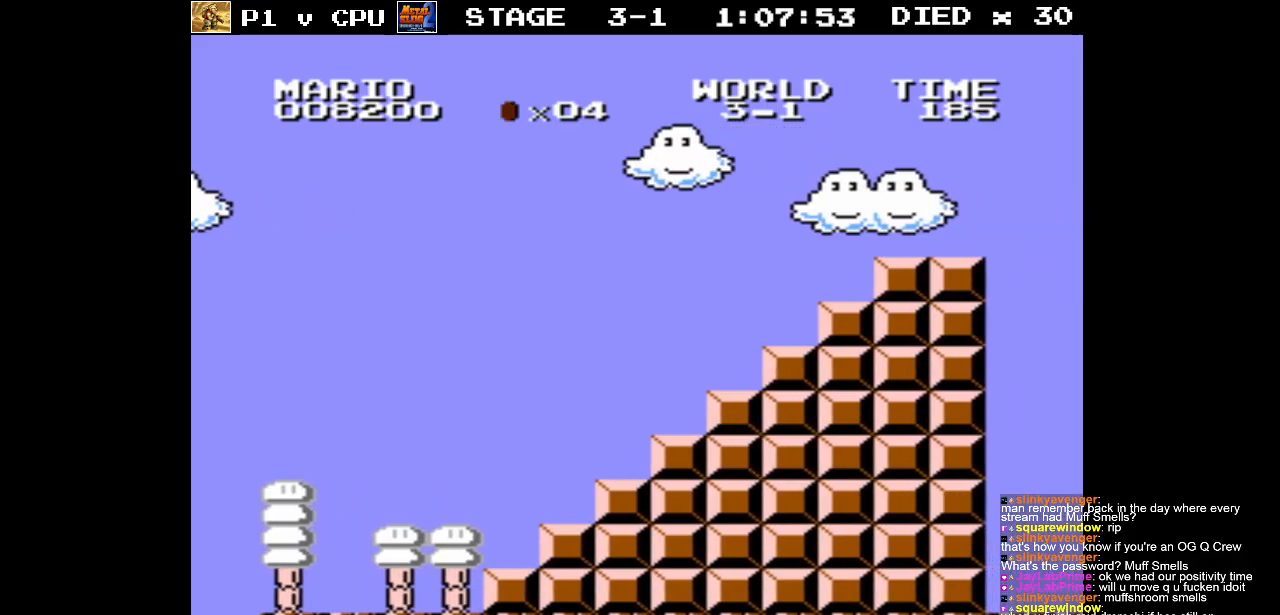
{"buttons": ["B", "DPAD_RIGHT"], "events": []}
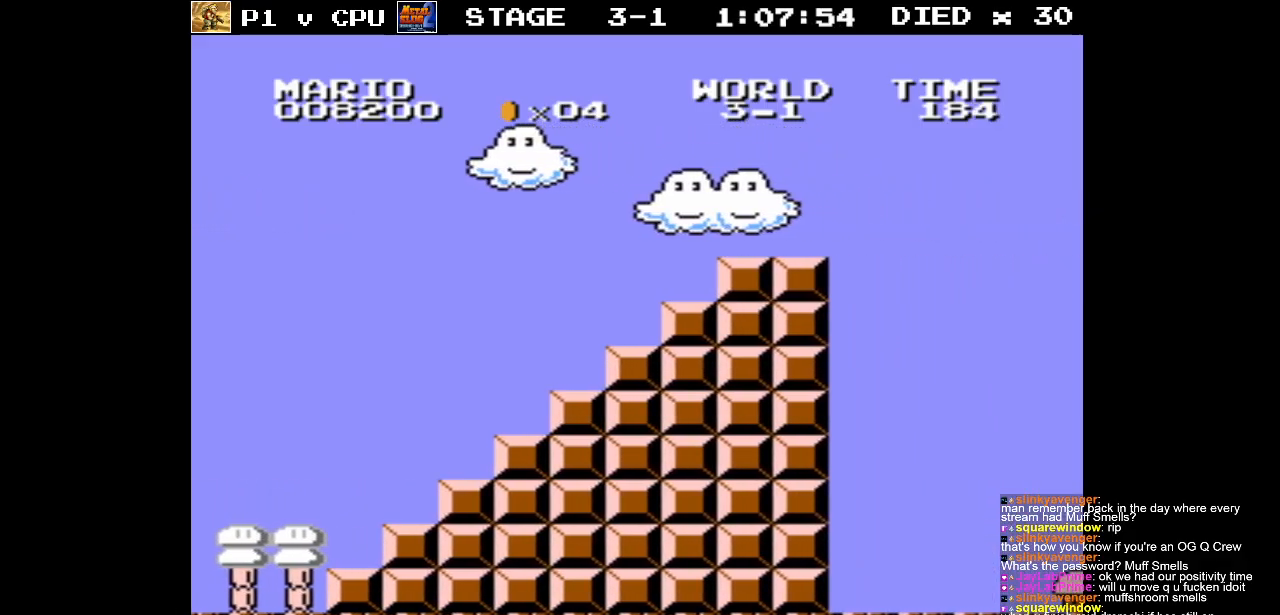
{"buttons": ["B", "DPAD_LEFT"], "events": [[367, "DPAD_RIGHT", "up"], [400, "DPAD_LEFT", "down"]]}
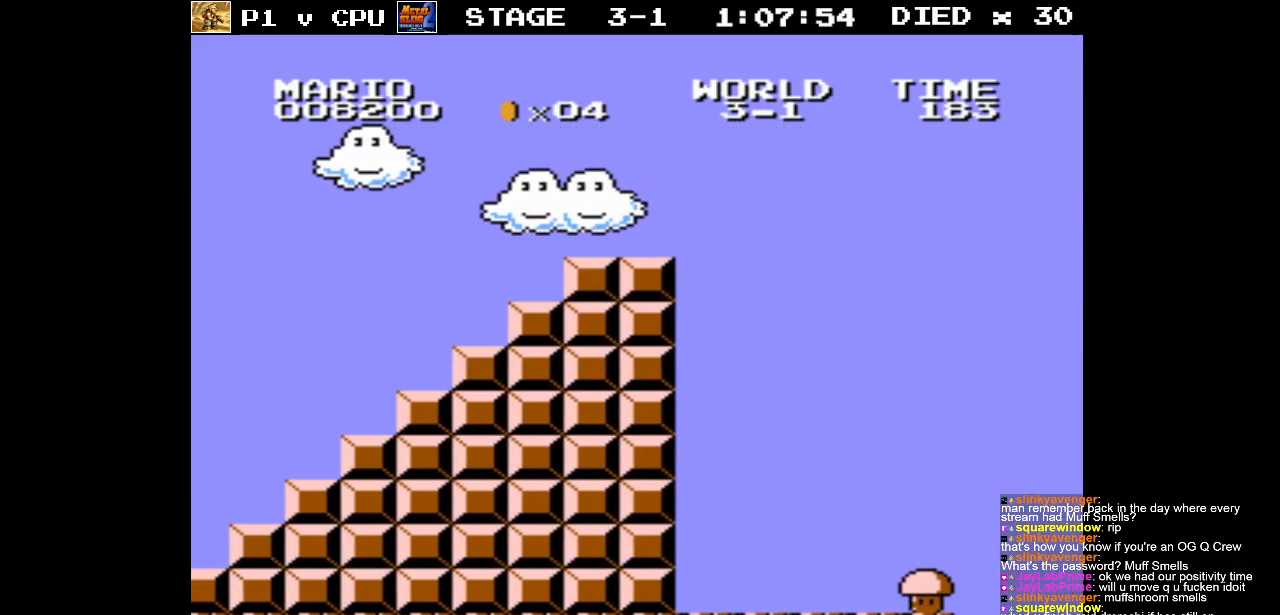
{"buttons": ["B", "DPAD_RIGHT"], "events": [[183, "DPAD_LEFT", "up"], [333, "DPAD_RIGHT", "down"]]}
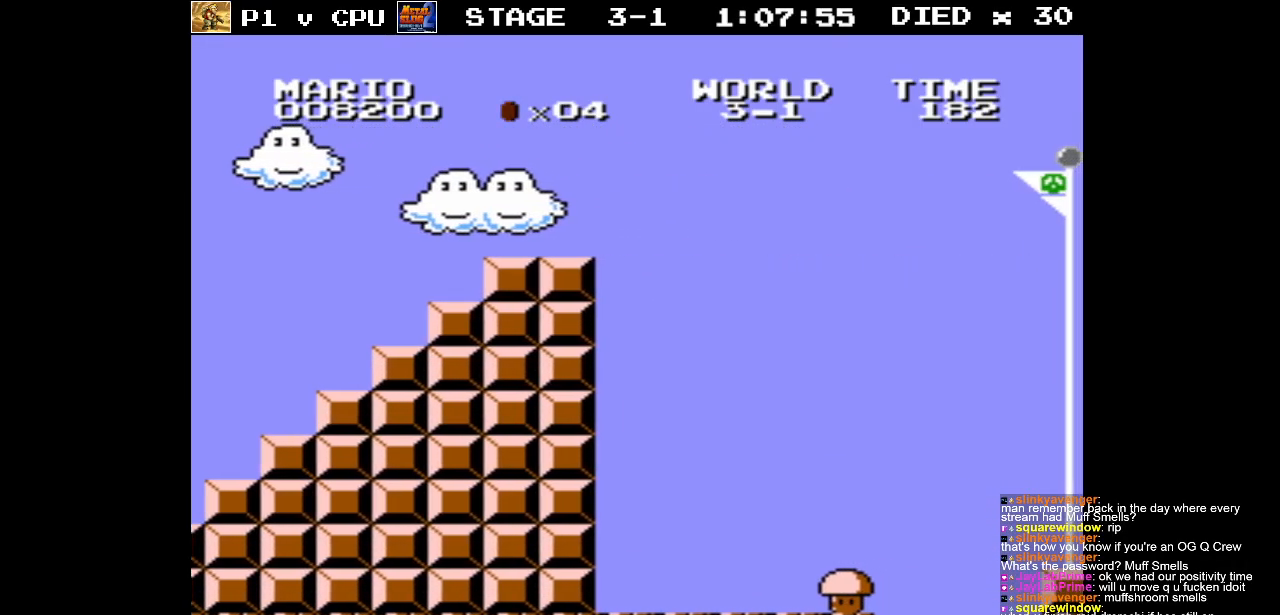
{"buttons": ["B", "DPAD_RIGHT"], "events": []}
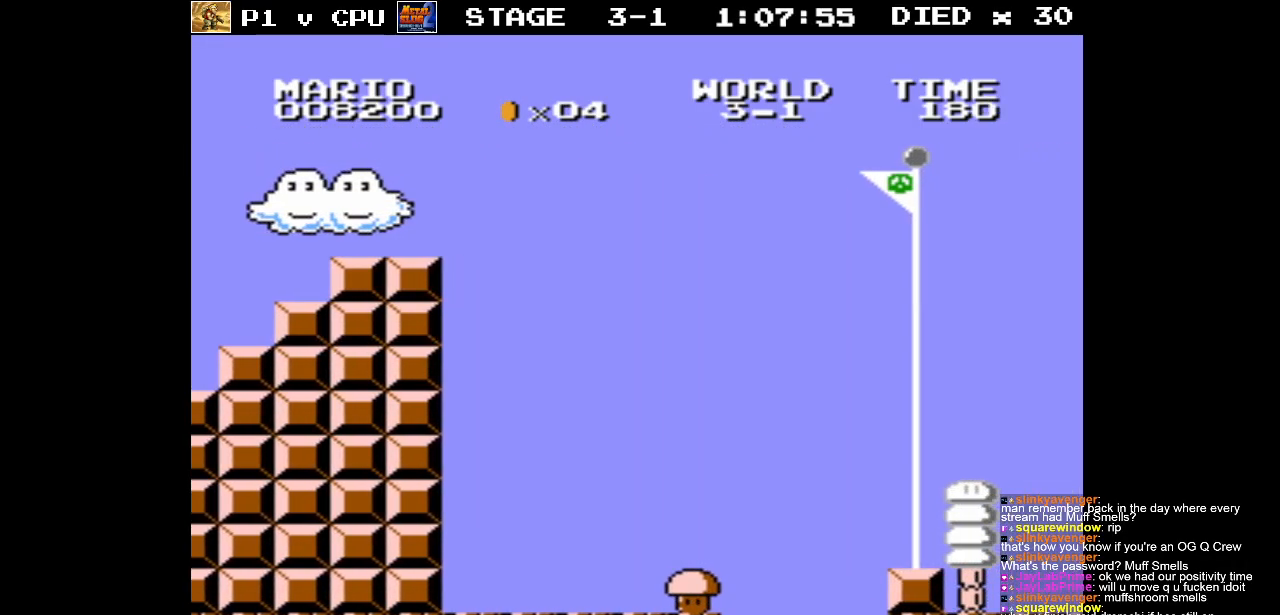
{"buttons": ["B", "DPAD_RIGHT"], "events": []}
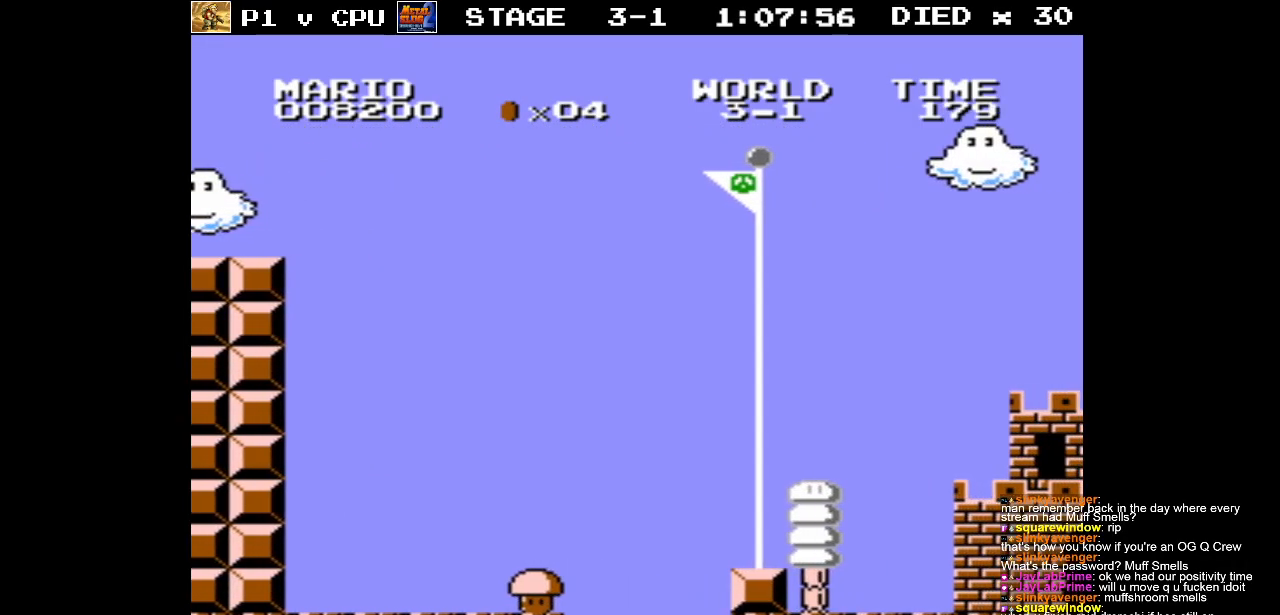
{"buttons": ["B", "DPAD_LEFT"], "events": [[333, "DPAD_UP", "down"], [350, "DPAD_LEFT", "down"], [350, "DPAD_RIGHT", "up"], [417, "DPAD_UP", "up"]]}
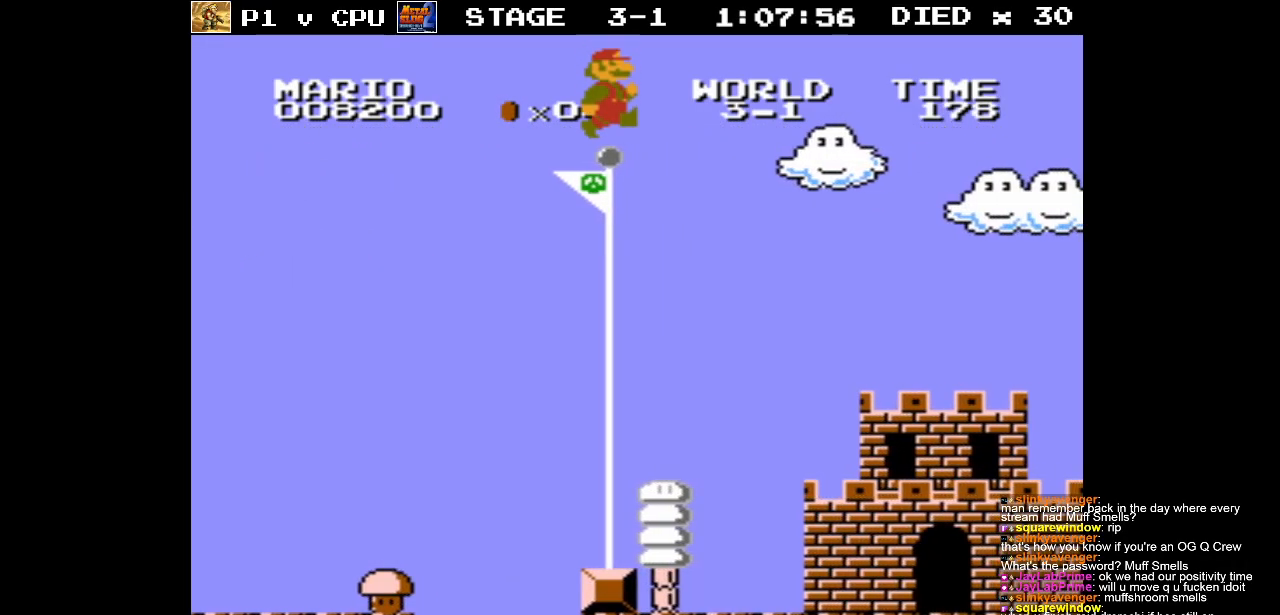
{"buttons": ["B"], "events": [[183, "DPAD_LEFT", "up"], [233, "DPAD_LEFT", "down"], [417, "DPAD_LEFT", "up"]]}
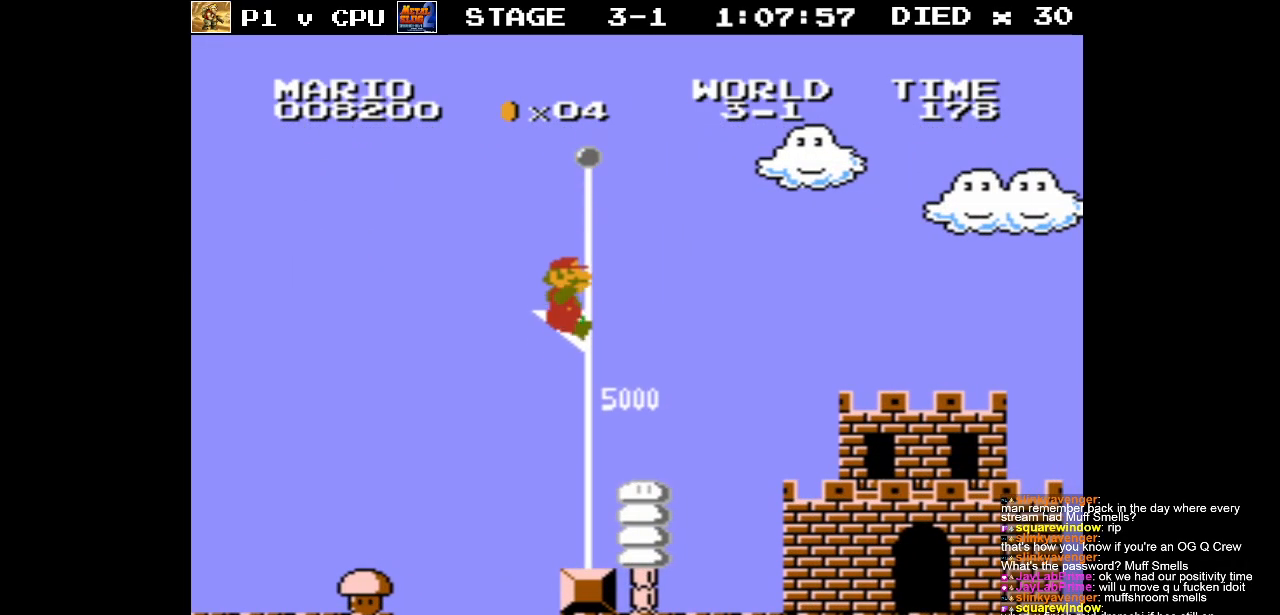
{"buttons": [], "events": [[83, "B", "up"]]}